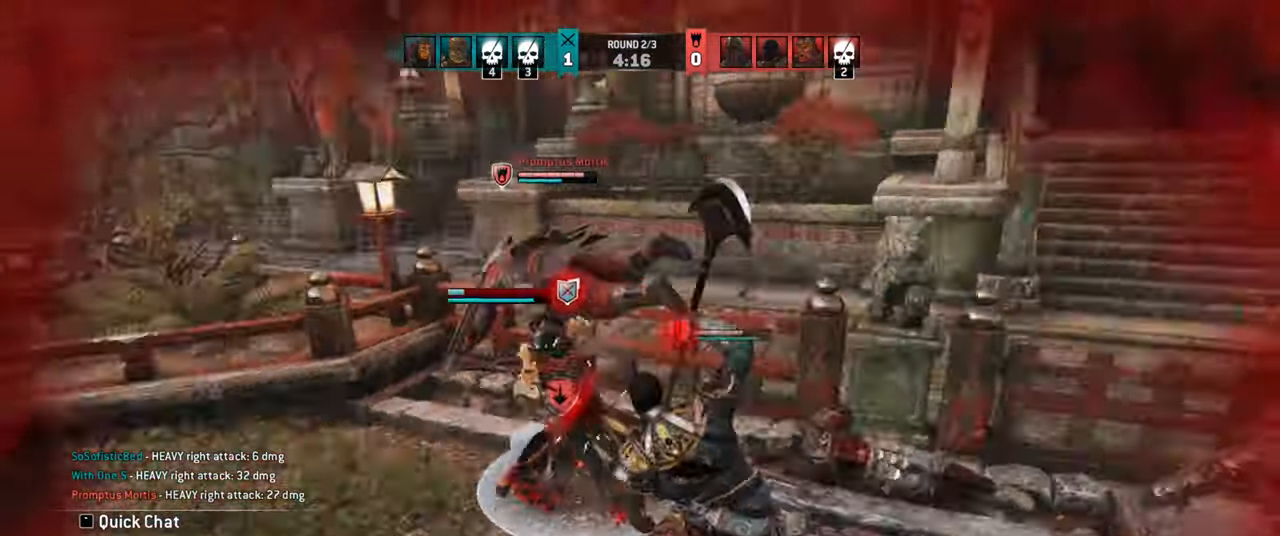
Gameplay with keyboard and mouse; each line is a JSON object with the keys and mouse buttons held at the frame after it. "events" lists presses ("down") and releases ("up") of "a", "ctrl", "d", "e", "q", "s", "shift", "space", "w", "mouse_left", "mouse_wheel", "mouse_right" and "mouse_mb5" between this image and that frame as [ms after this image, input, new state], when the widget could be followed in between. "mouse_left", "mouse_wheel", "mouse_right", "mouse_mb5" = the "left", "wheel", "right", "mb5" buttons of the "mouse" list. No other keys are recorded. "wheel" means that the mouse wheel is clicked or scrolled. Mouse movement is not recorded. Not read: mouse_mb4.
{"keys": [], "mouse": [], "events": []}
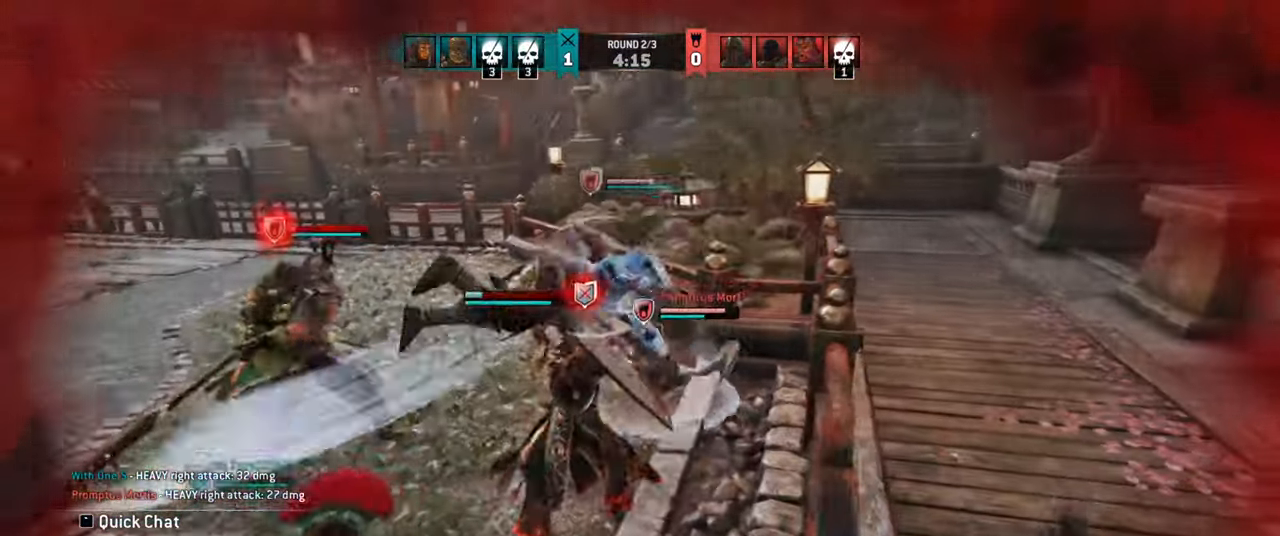
{"keys": [], "mouse": [], "events": []}
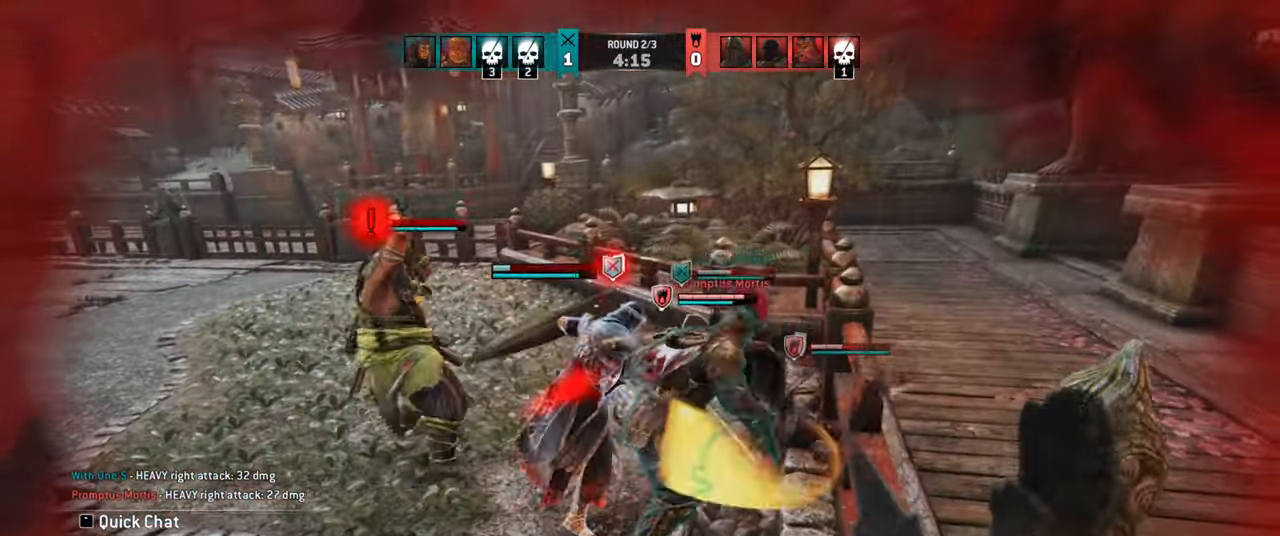
{"keys": ["d"], "mouse": [], "events": [[350, "d", "down"]]}
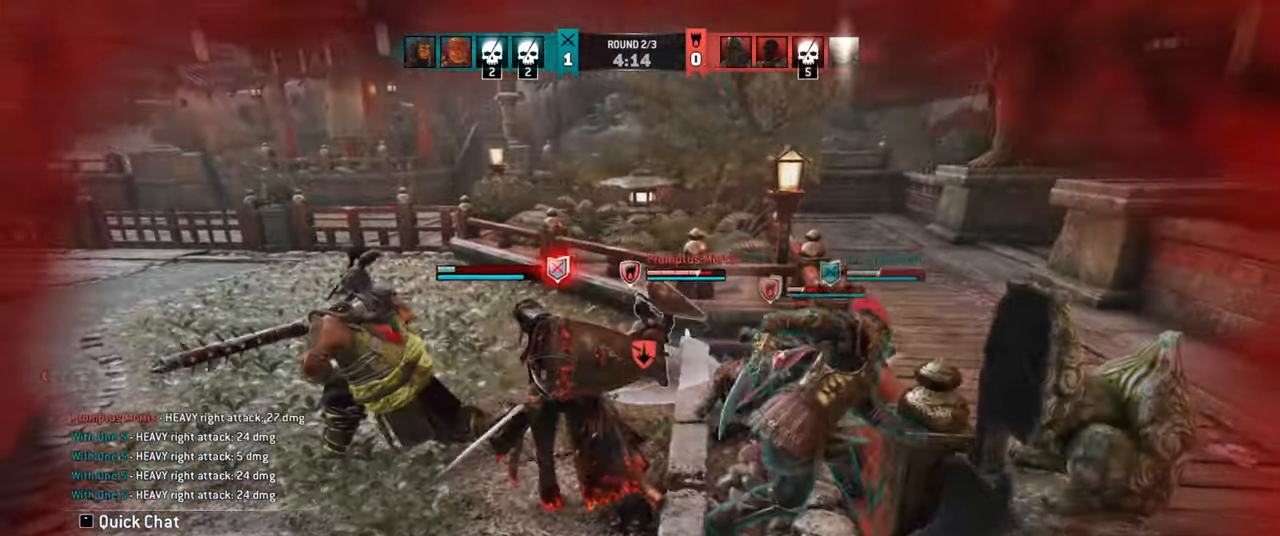
{"keys": ["a"], "mouse": [], "events": [[33, "w", "down"], [66, "d", "up"], [150, "a", "down"], [333, "w", "up"]]}
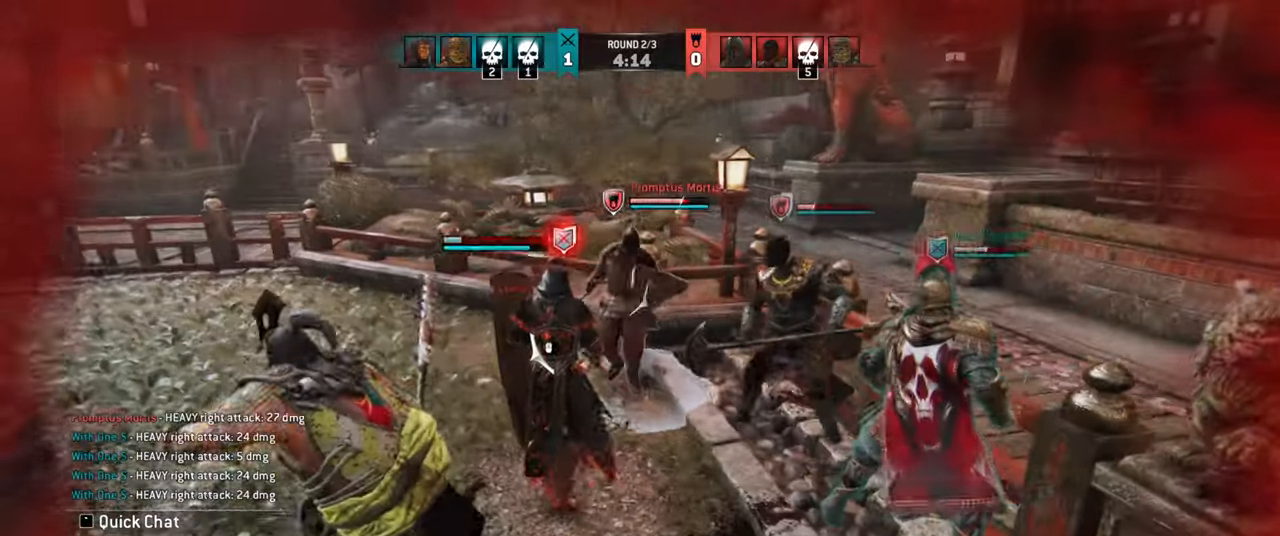
{"keys": ["a"], "mouse": [], "events": []}
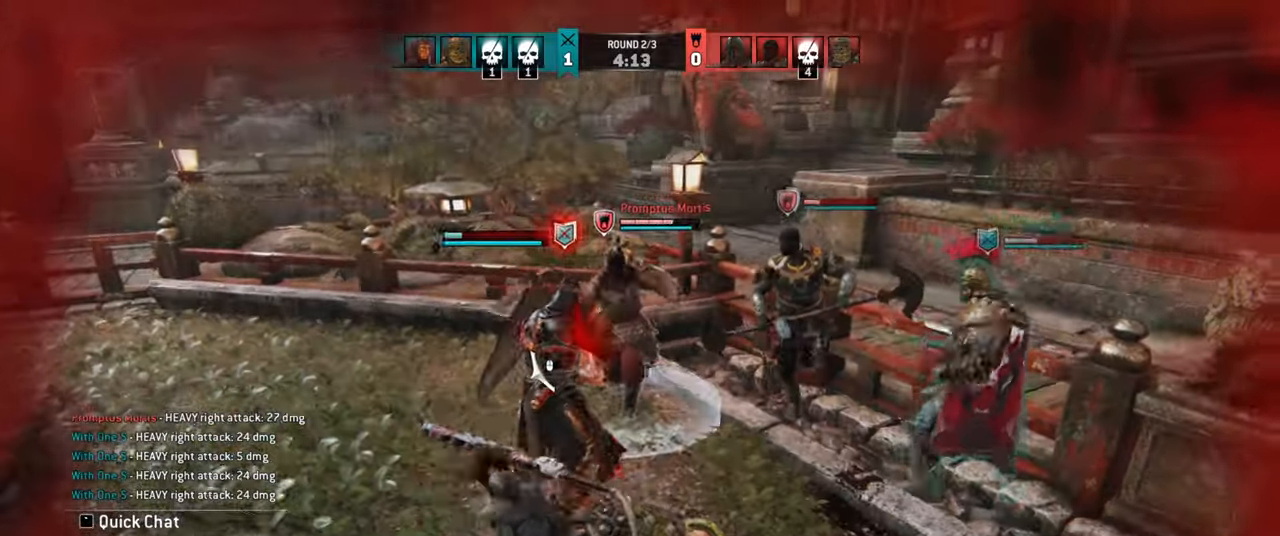
{"keys": ["a"], "mouse": [], "events": []}
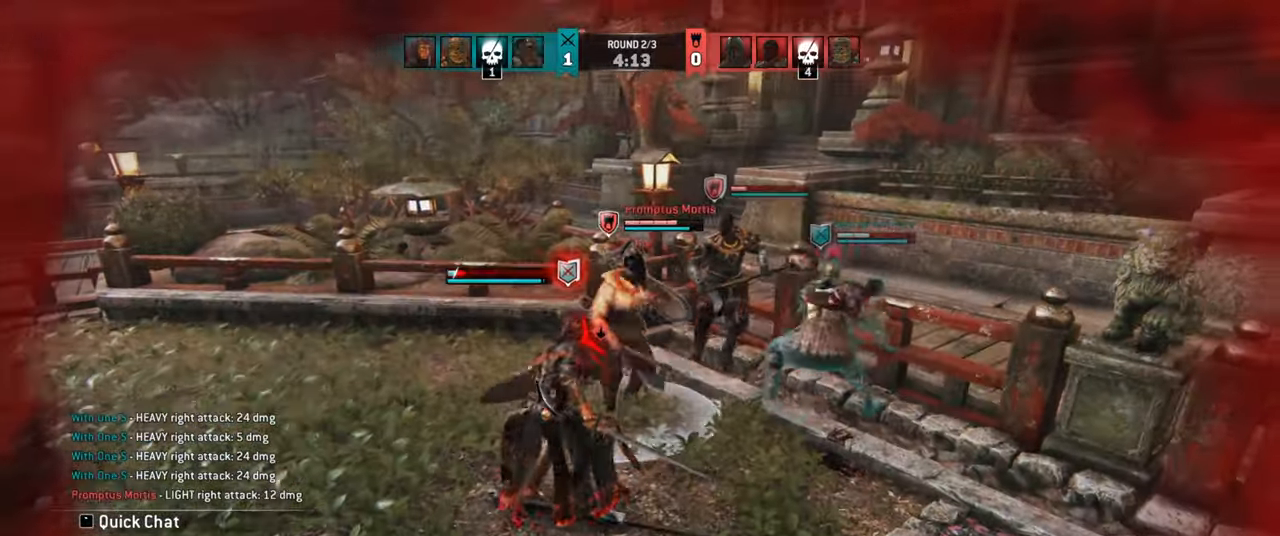
{"keys": [], "mouse": [], "events": [[366, "mouse_left", "down"], [483, "a", "up"], [483, "mouse_left", "up"]]}
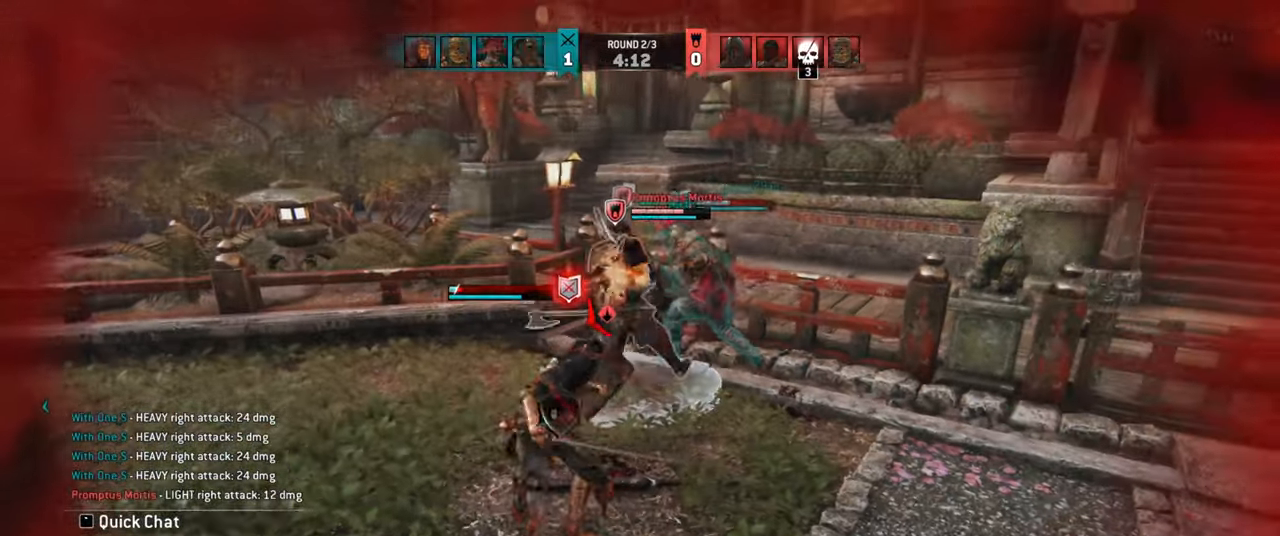
{"keys": [], "mouse": [], "events": []}
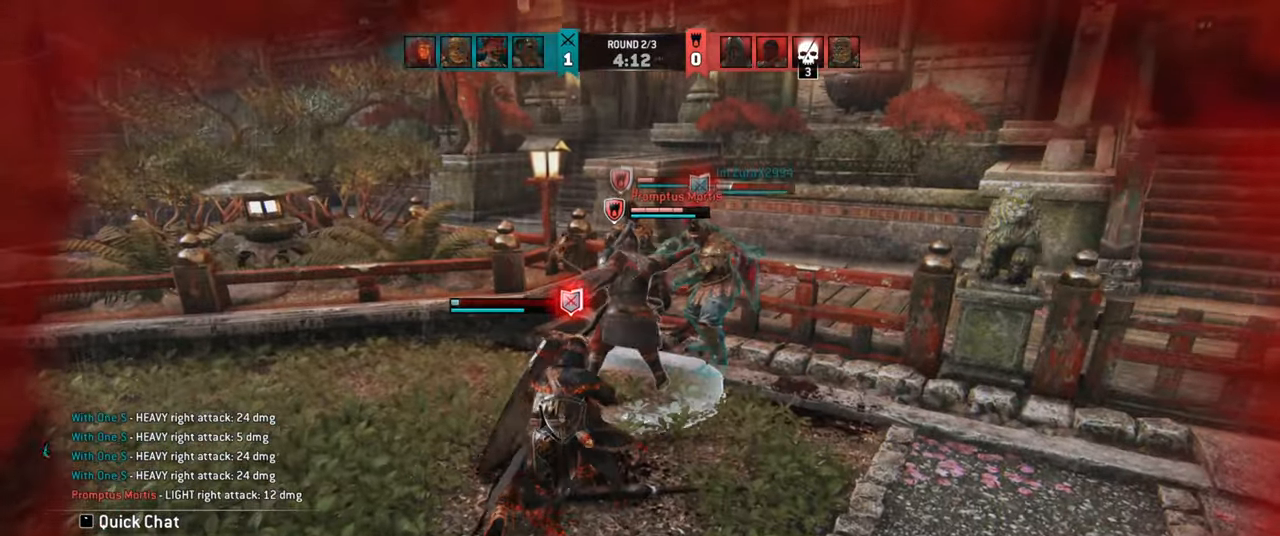
{"keys": ["a"], "mouse": [], "events": [[33, "a", "down"]]}
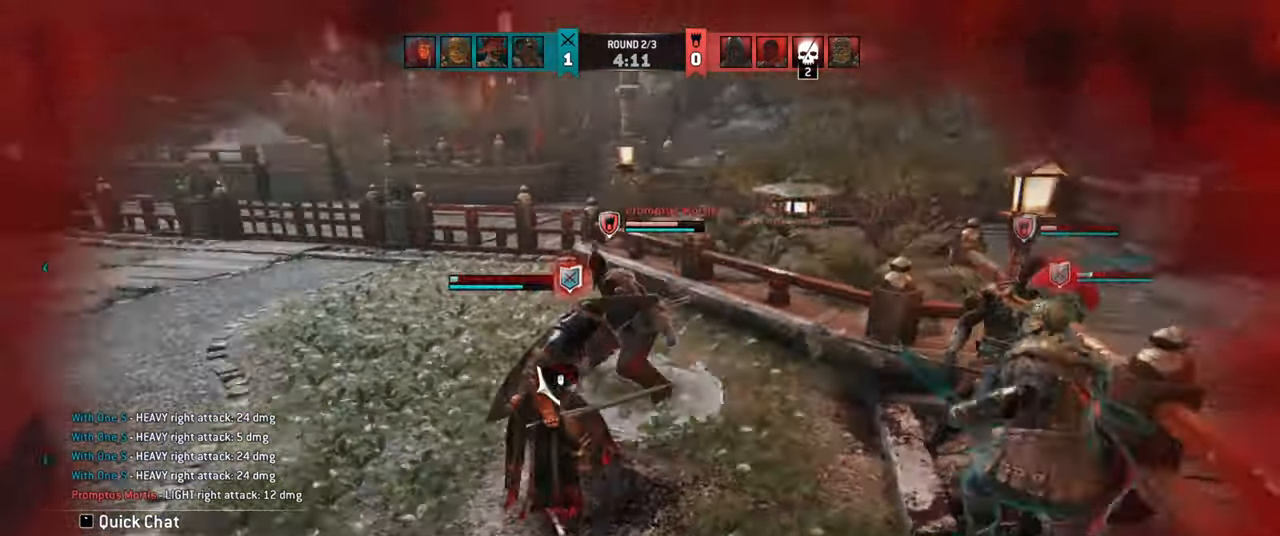
{"keys": ["a"], "mouse": [], "events": []}
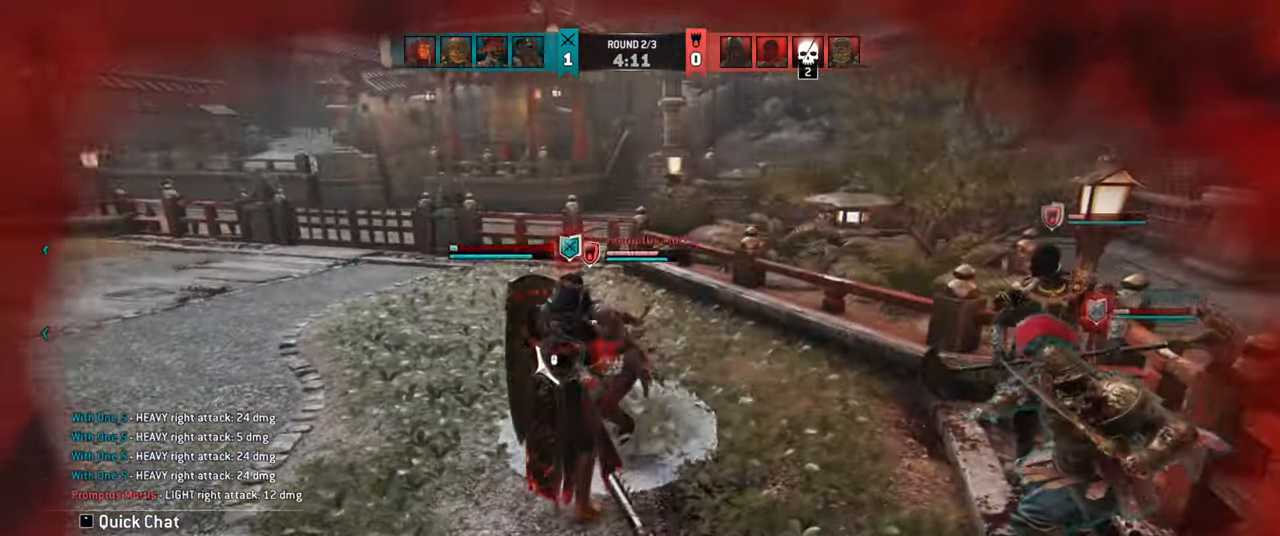
{"keys": ["a", "w"], "mouse": [], "events": [[433, "w", "down"]]}
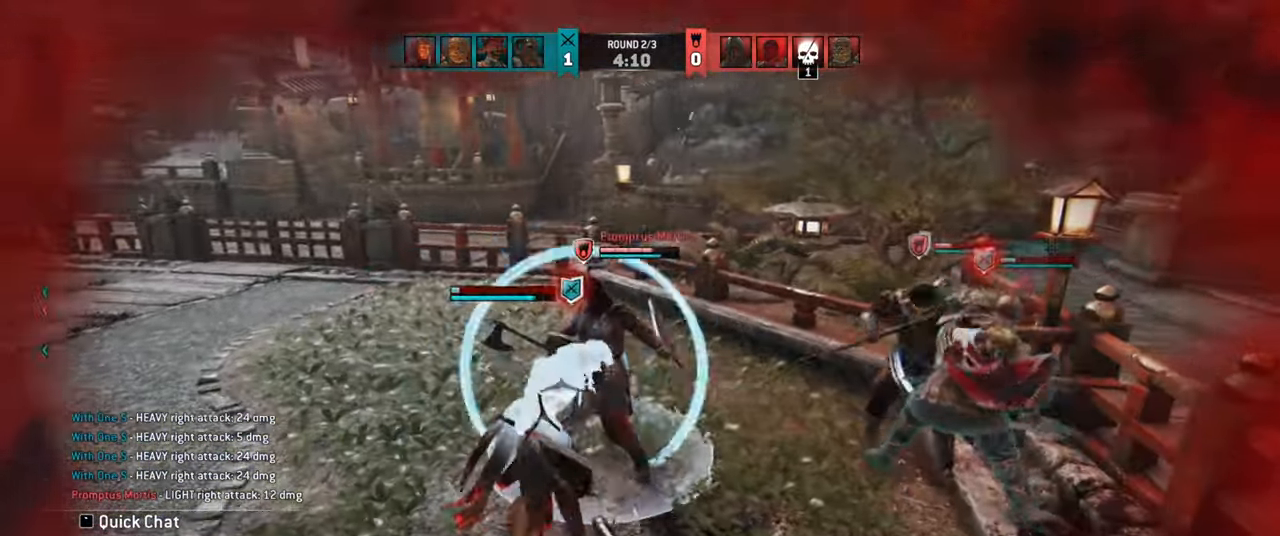
{"keys": ["a", "w"], "mouse": [], "events": []}
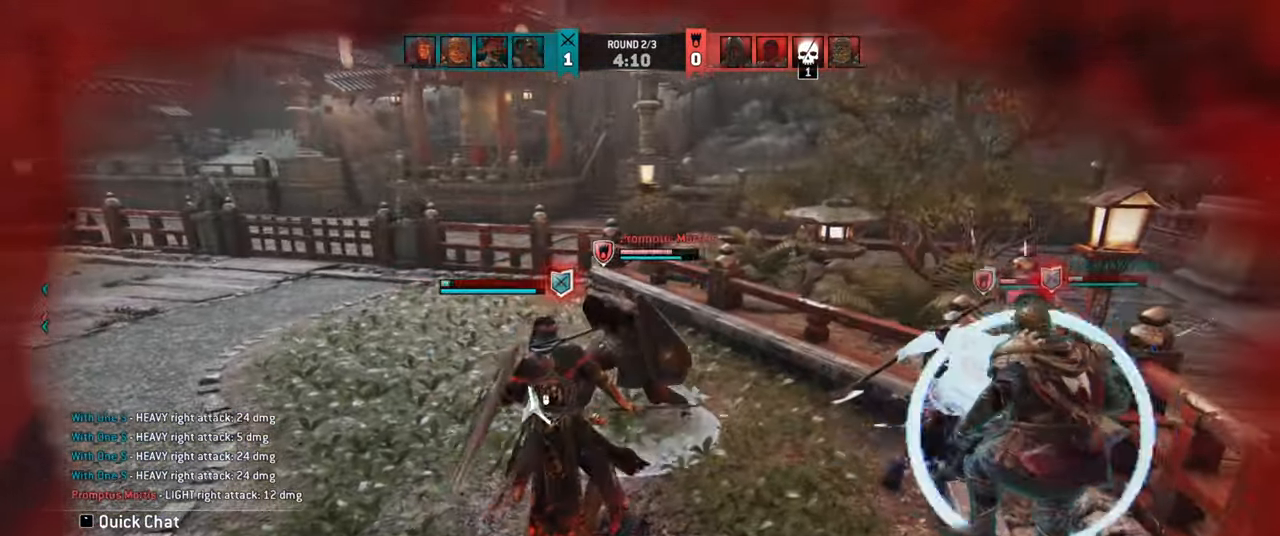
{"keys": ["a"], "mouse": [], "events": [[400, "w", "up"]]}
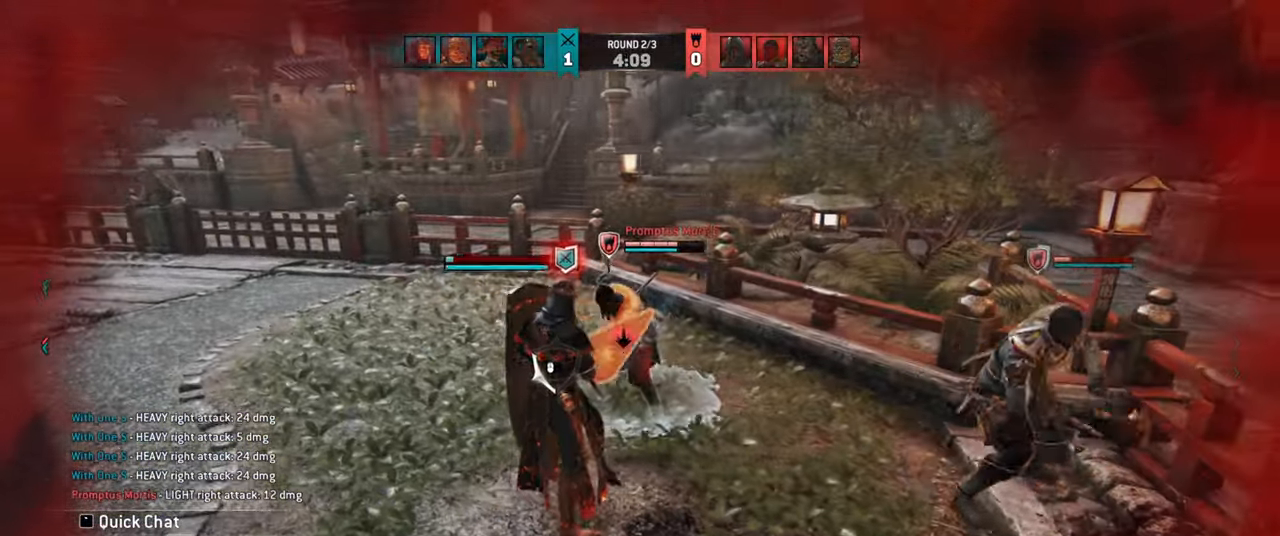
{"keys": [], "mouse": [], "events": [[33, "space", "down"], [133, "mouse_left", "down"], [150, "space", "up"], [166, "a", "up"], [233, "mouse_left", "up"]]}
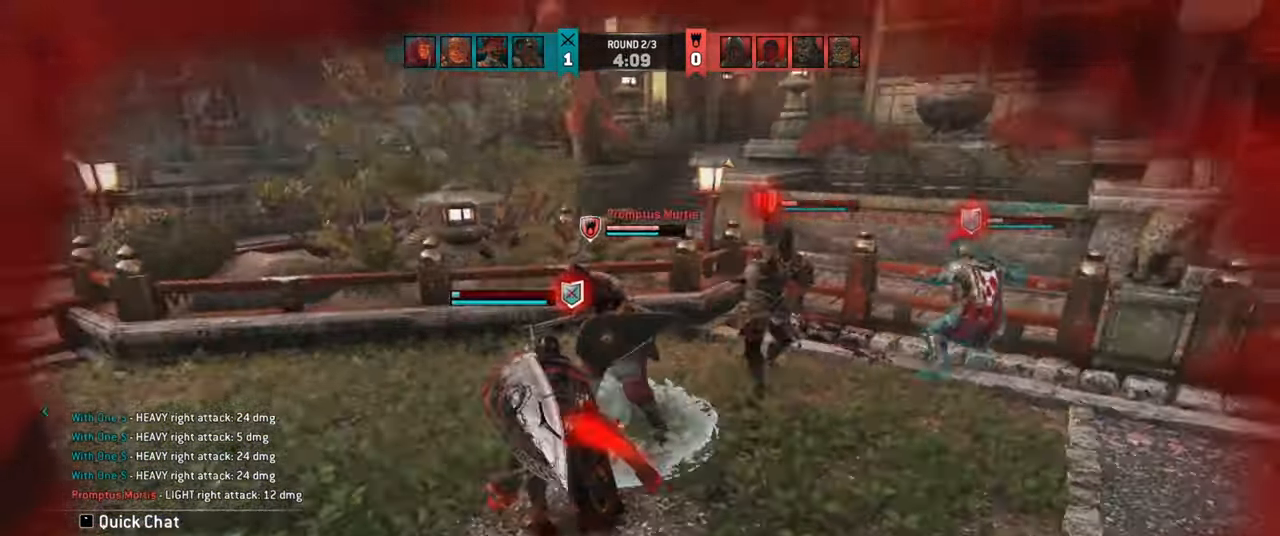
{"keys": [], "mouse": [], "events": []}
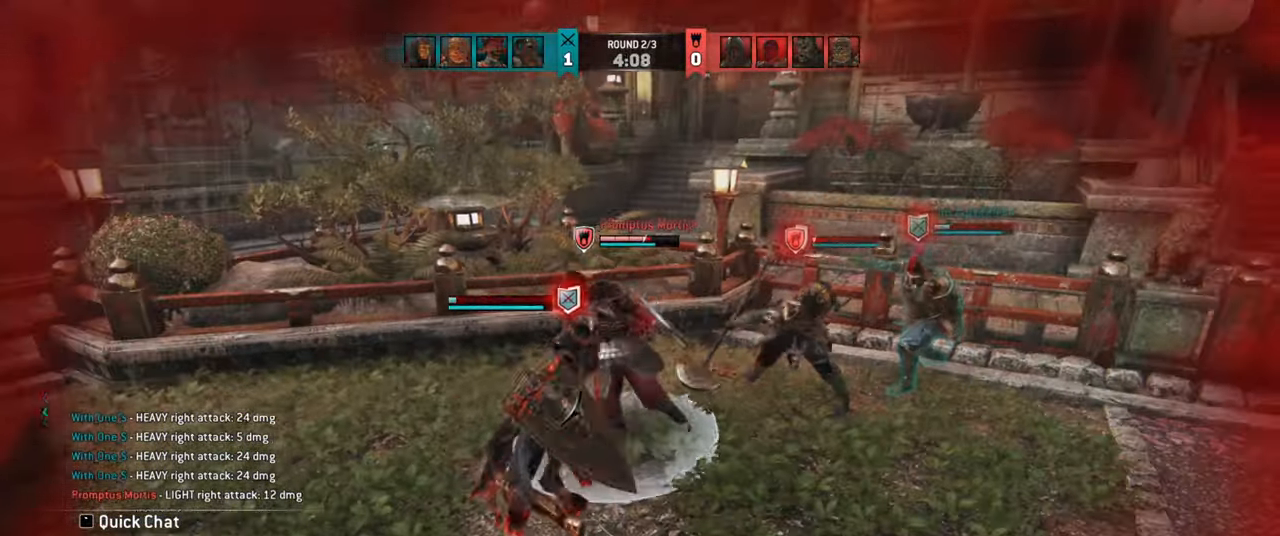
{"keys": ["a"], "mouse": [], "events": [[100, "a", "down"]]}
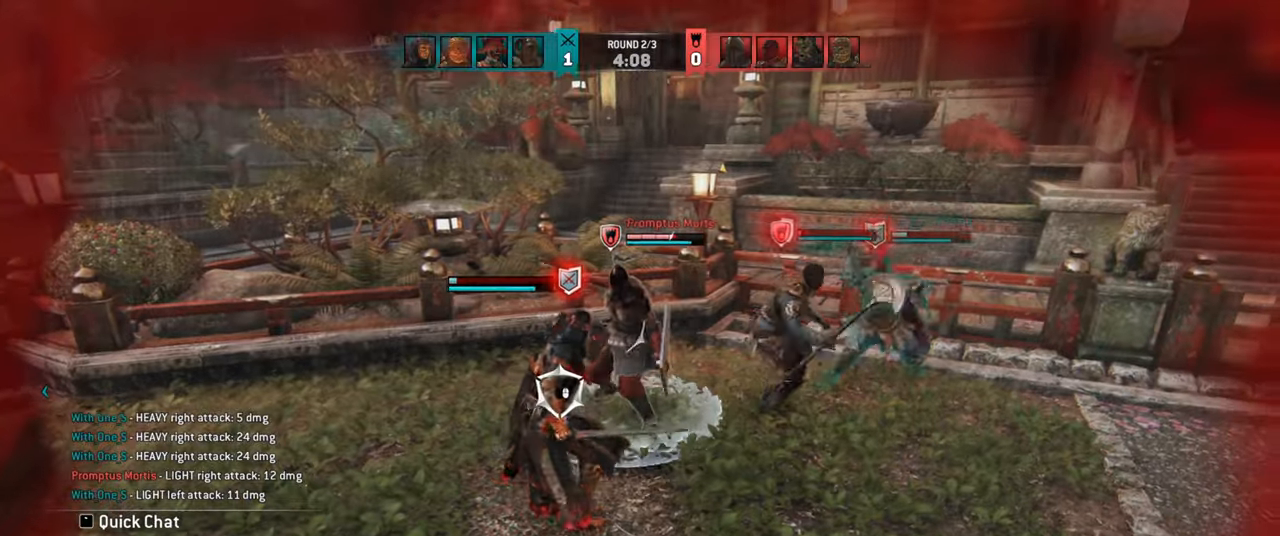
{"keys": ["a"], "mouse": [], "events": [[350, "mouse_left", "down"], [417, "mouse_left", "up"]]}
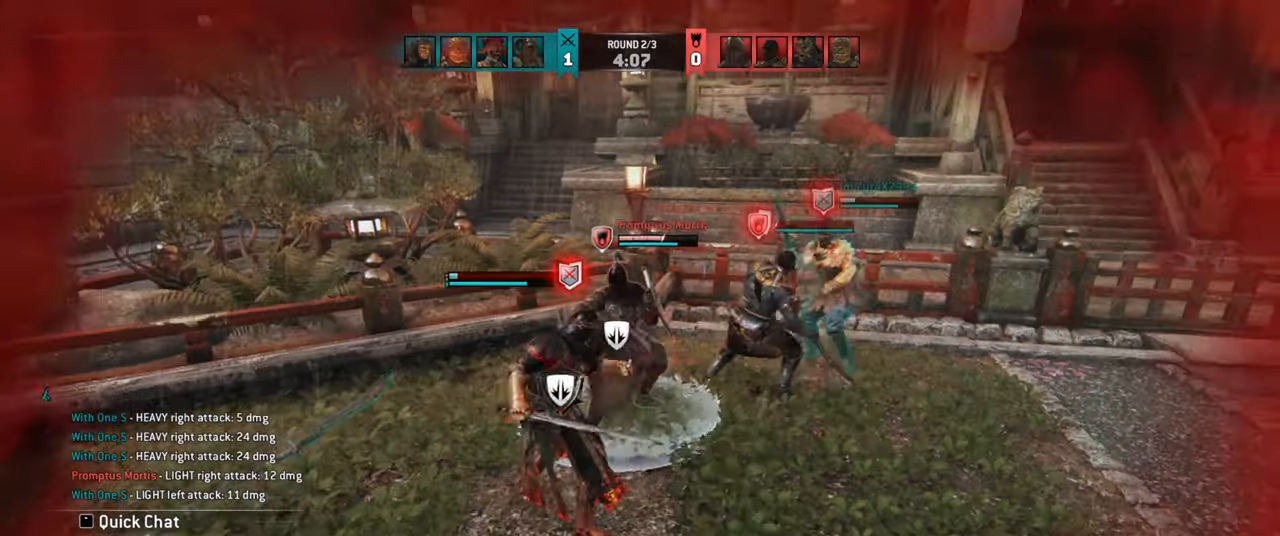
{"keys": [], "mouse": [], "events": [[17, "a", "up"]]}
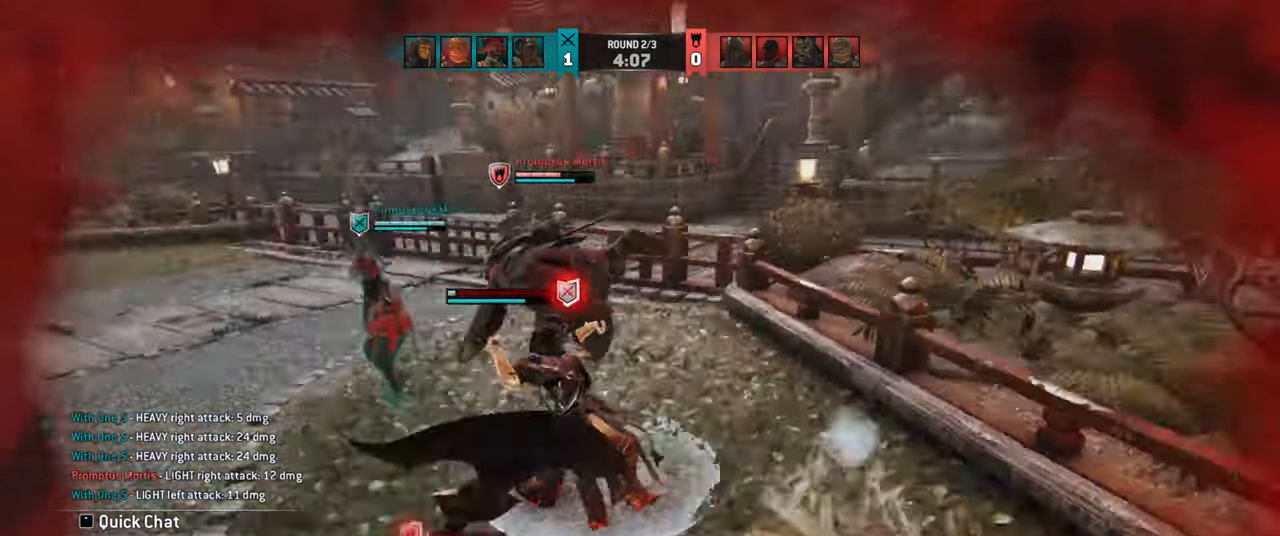
{"keys": [], "mouse": [], "events": []}
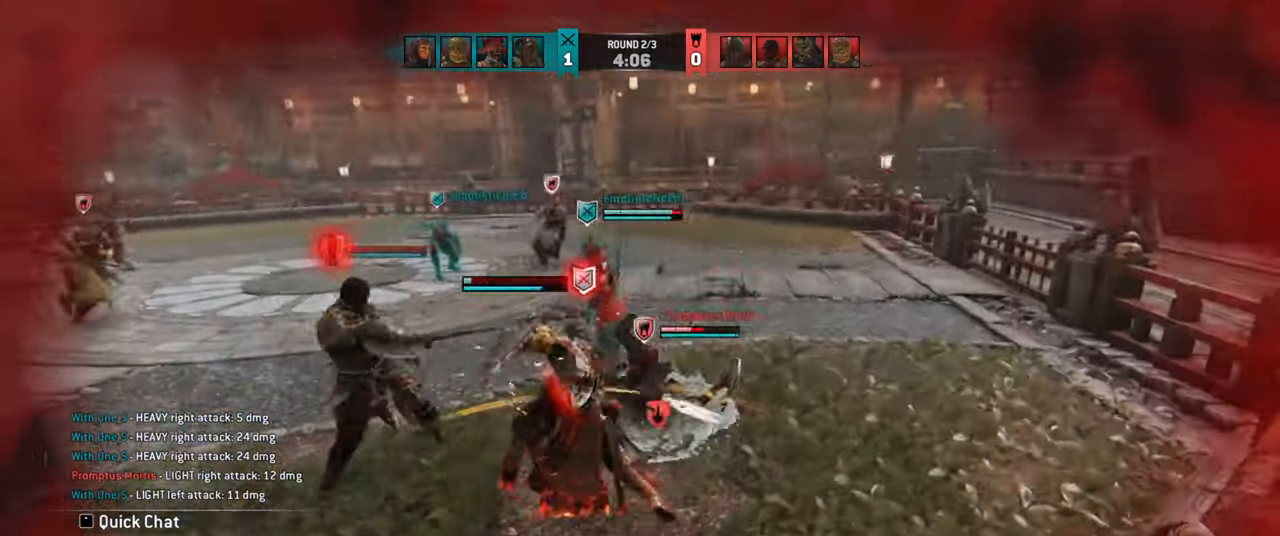
{"keys": ["d"], "mouse": [], "events": [[67, "d", "down"]]}
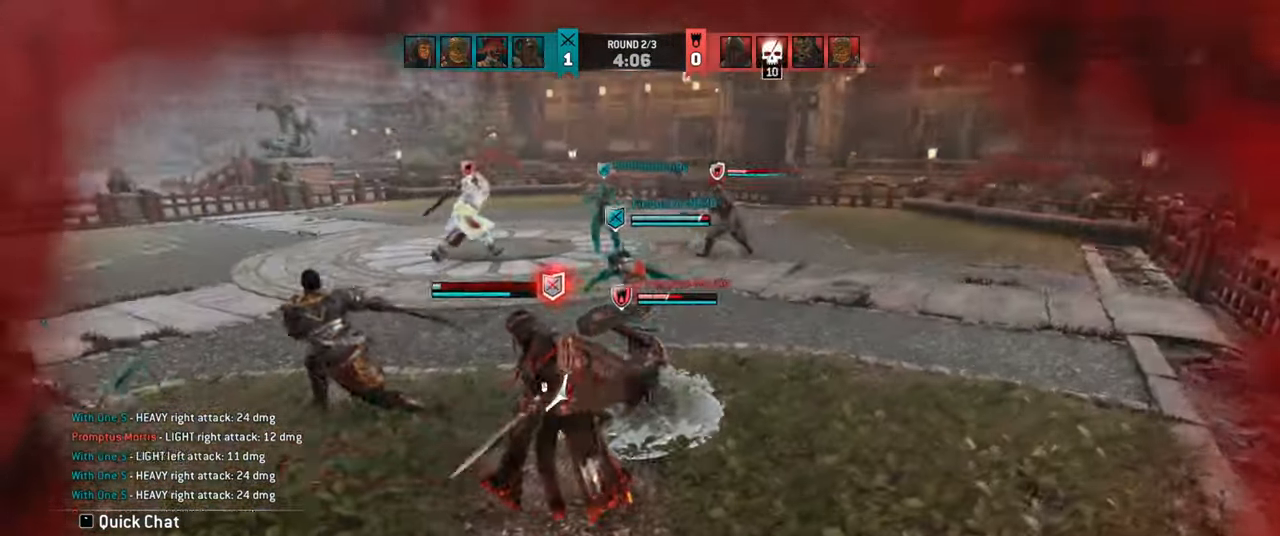
{"keys": ["d", "w"], "mouse": [], "events": [[334, "w", "down"]]}
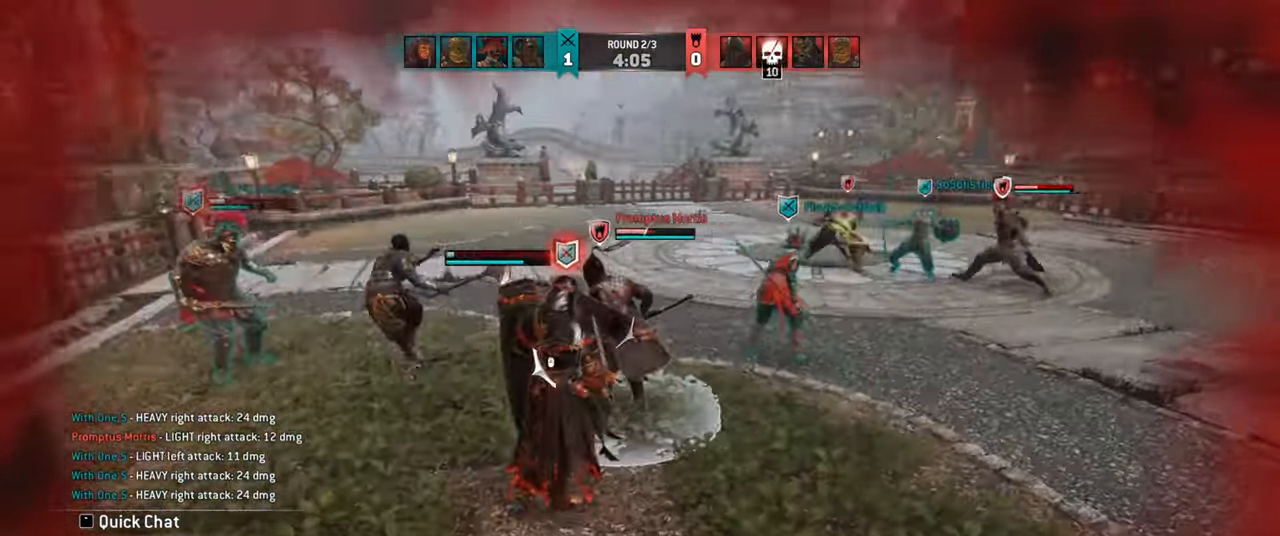
{"keys": ["d", "w"], "mouse": [], "events": [[67, "w", "up"], [450, "w", "down"]]}
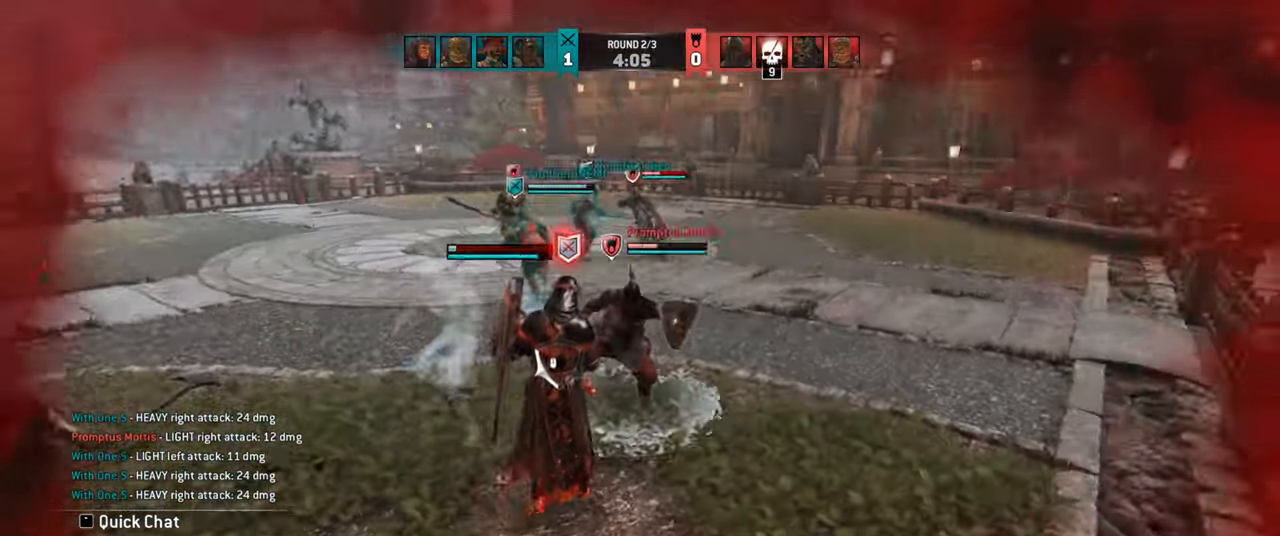
{"keys": ["d"], "mouse": [], "events": [[17, "w", "up"]]}
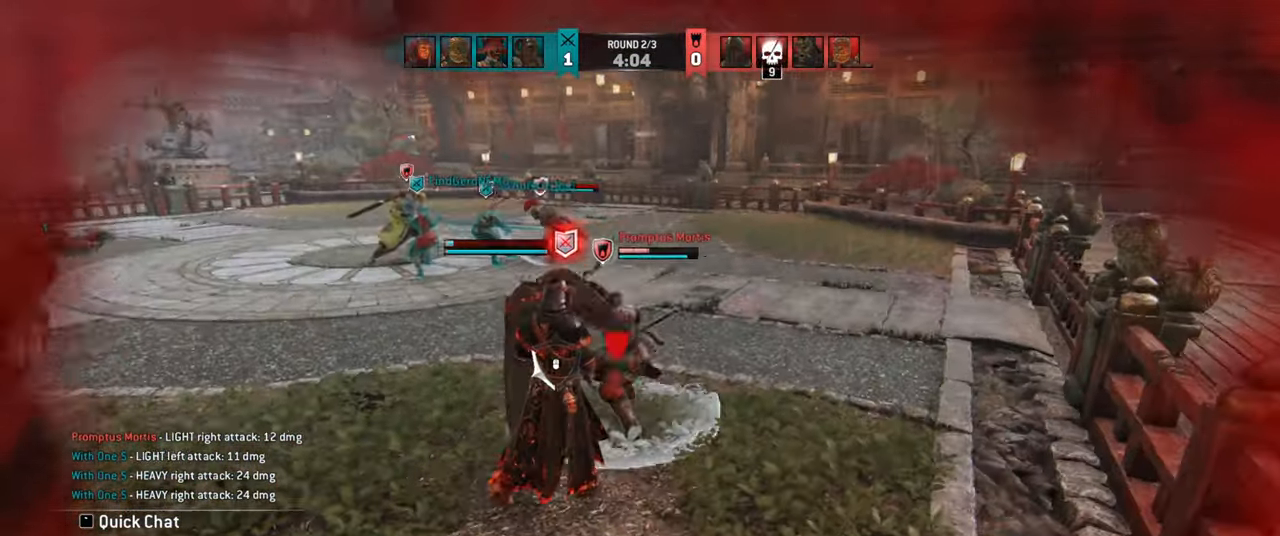
{"keys": [], "mouse": [], "events": [[250, "mouse_wheel", "down"], [350, "mouse_wheel", "up"], [467, "d", "up"]]}
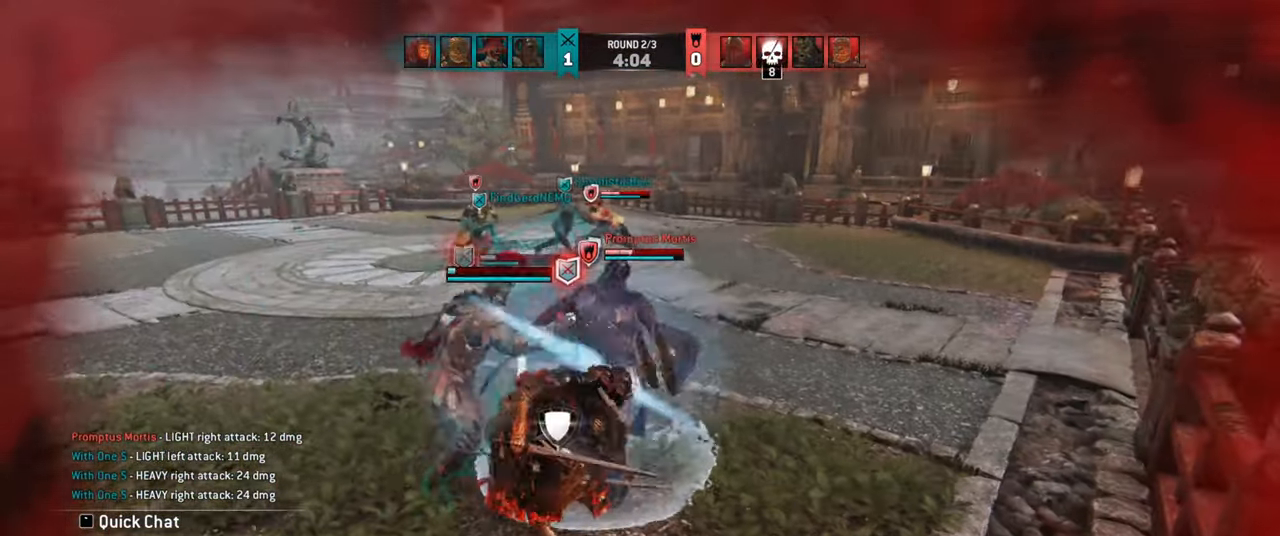
{"keys": ["d", "w"], "mouse": [], "events": [[167, "d", "down"], [467, "w", "down"]]}
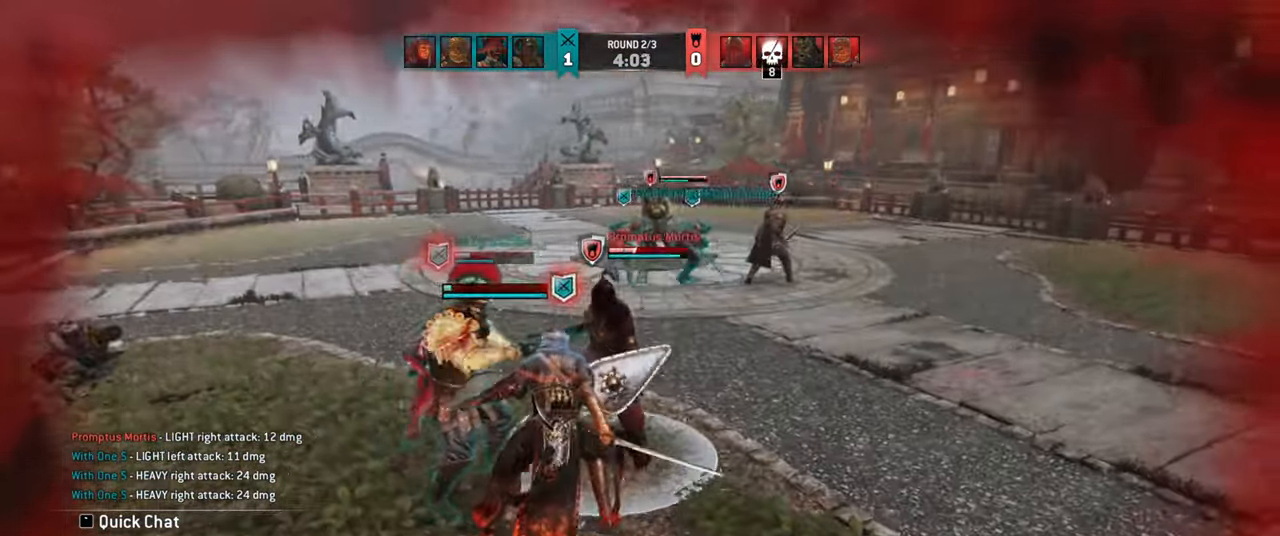
{"keys": ["d"], "mouse": [], "events": [[284, "w", "up"]]}
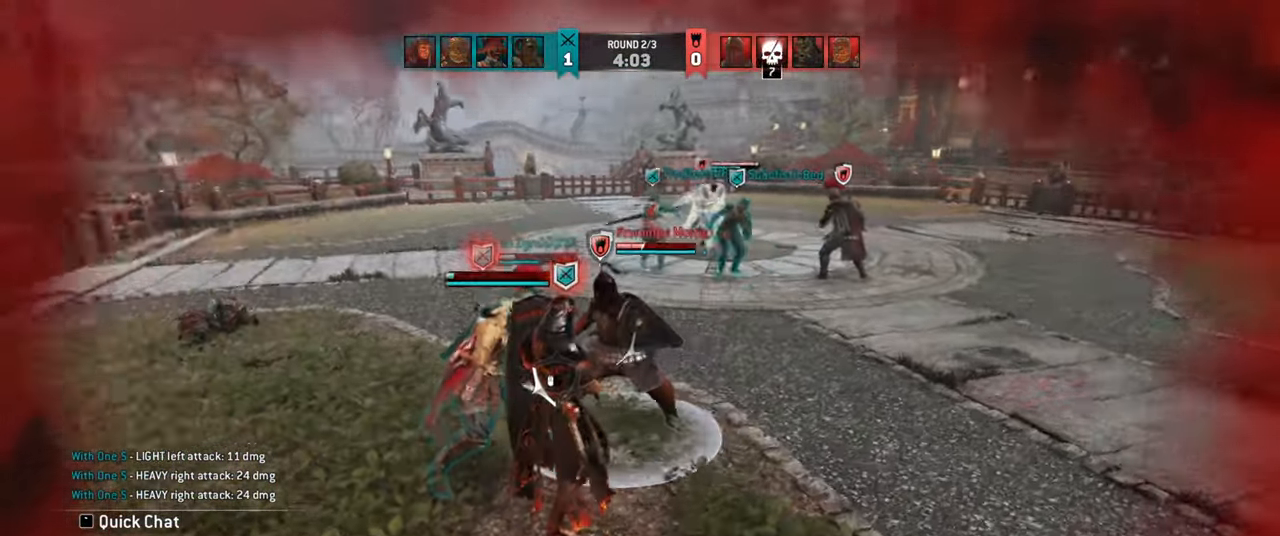
{"keys": [], "mouse": [], "events": [[234, "mouse_right", "down"], [300, "mouse_right", "up"], [334, "d", "up"]]}